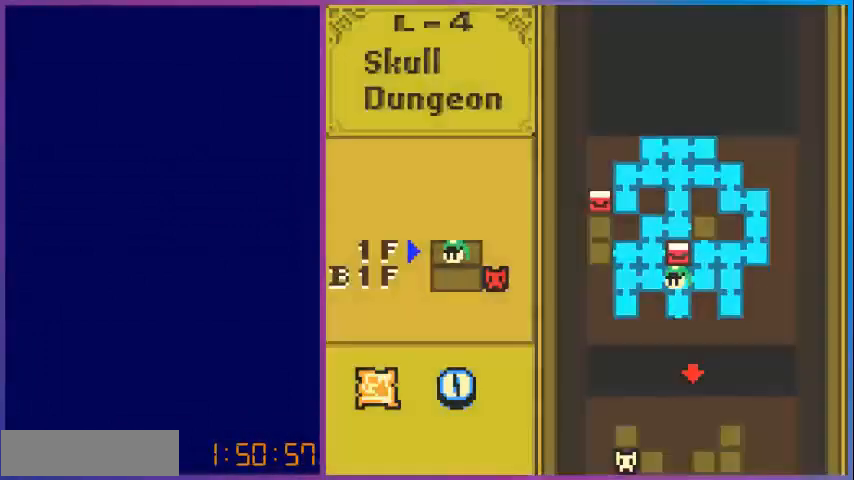
Gameplay with a controller (Nintendo layout); each line is a JSON object with the inputs held at the frame after it. "events" lists button and stick changes between this image and that frame as [ms after this image, input, new state], when the widget could be followed in between. Not read: L3 R3.
{"buttons": ["DPAD_UP"], "events": [[120, "B", "up"], [160, "DPAD_UP", "down"]]}
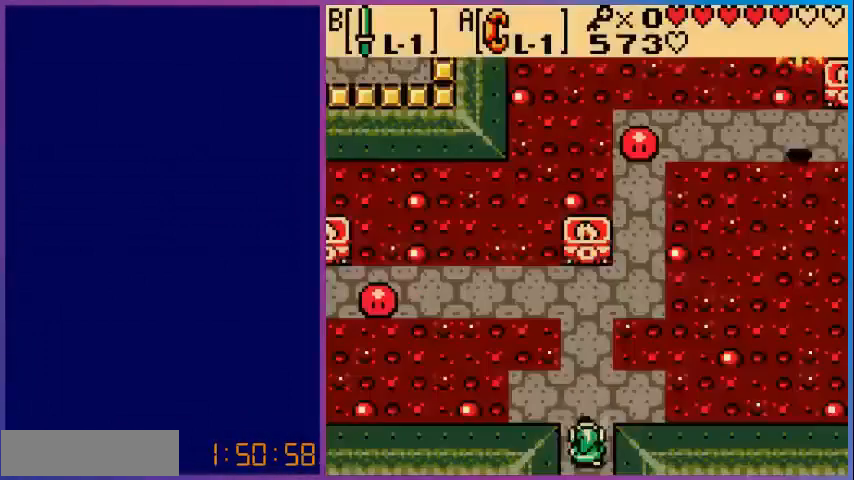
{"buttons": ["DPAD_UP"], "events": []}
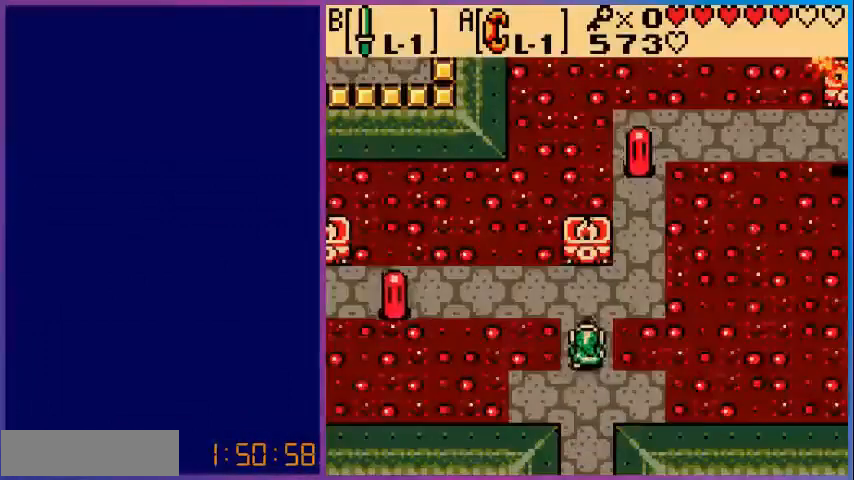
{"buttons": ["DPAD_RIGHT"], "events": [[400, "DPAD_RIGHT", "down"], [400, "DPAD_UP", "up"]]}
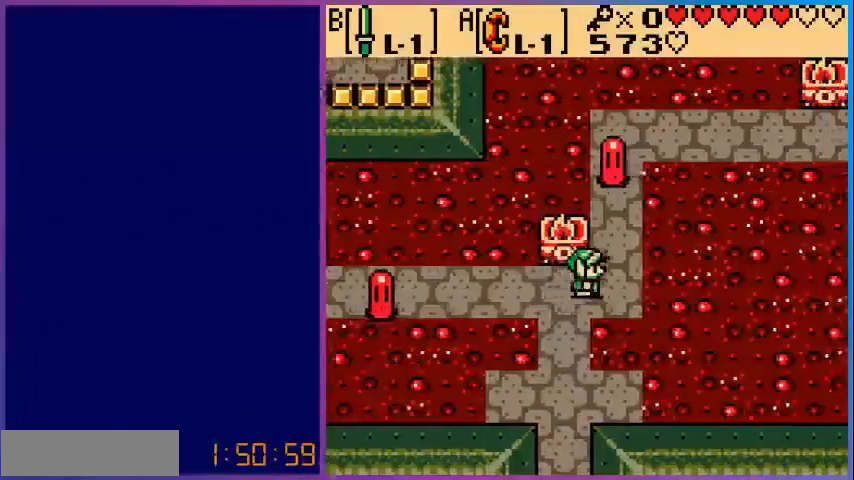
{"buttons": ["DPAD_UP"], "events": [[80, "DPAD_RIGHT", "up"], [80, "DPAD_UP", "down"], [200, "B", "down"], [360, "B", "up"]]}
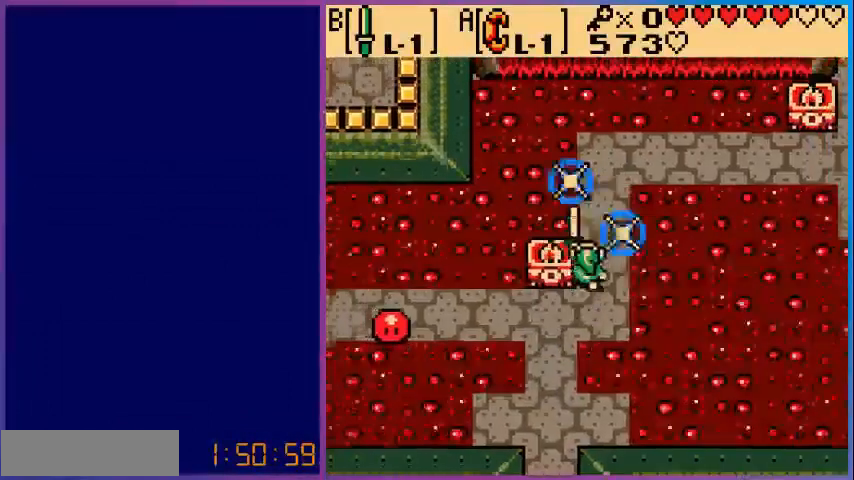
{"buttons": ["DPAD_UP"], "events": []}
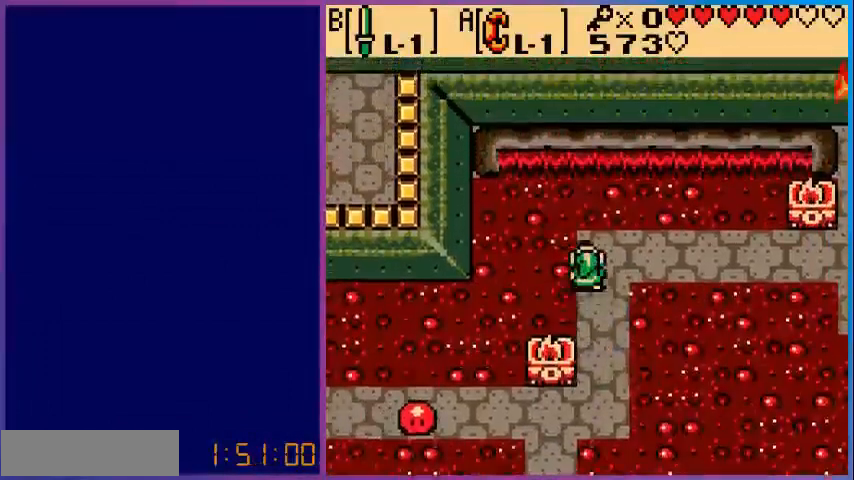
{"buttons": ["DPAD_RIGHT"], "events": [[40, "DPAD_UP", "up"], [80, "DPAD_RIGHT", "down"]]}
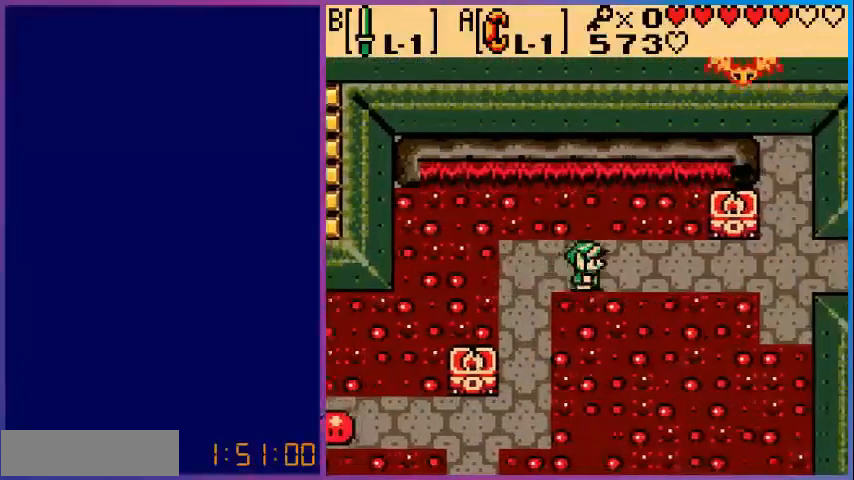
{"buttons": ["DPAD_RIGHT"], "events": []}
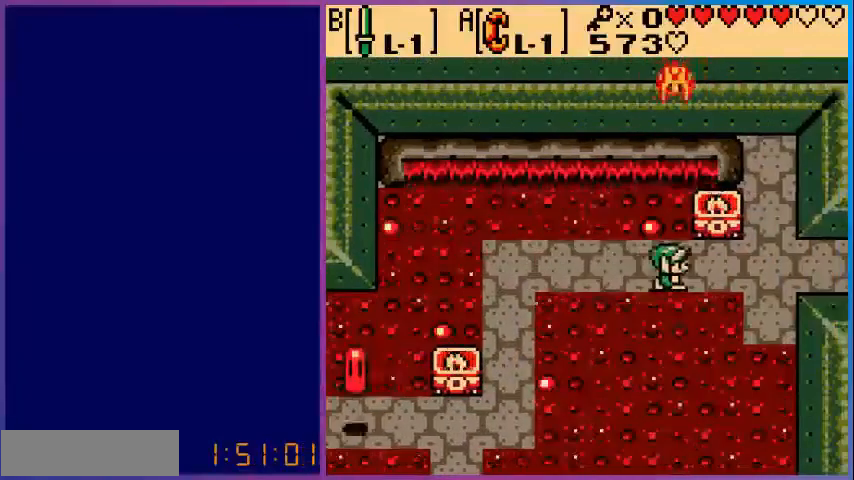
{"buttons": ["DPAD_RIGHT"], "events": []}
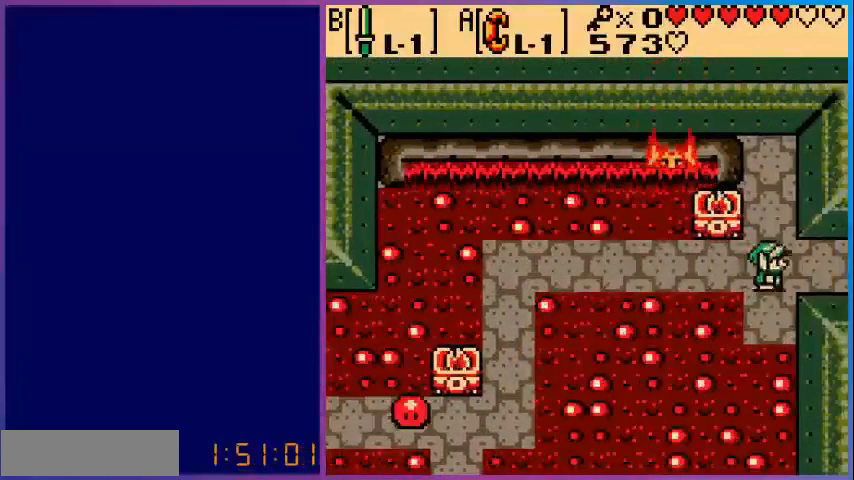
{"buttons": ["DPAD_RIGHT"], "events": []}
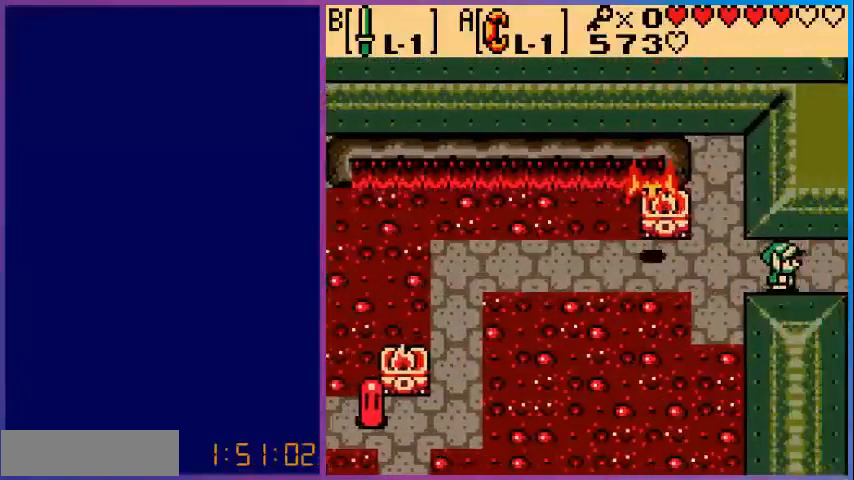
{"buttons": [], "events": [[40, "DPAD_RIGHT", "up"]]}
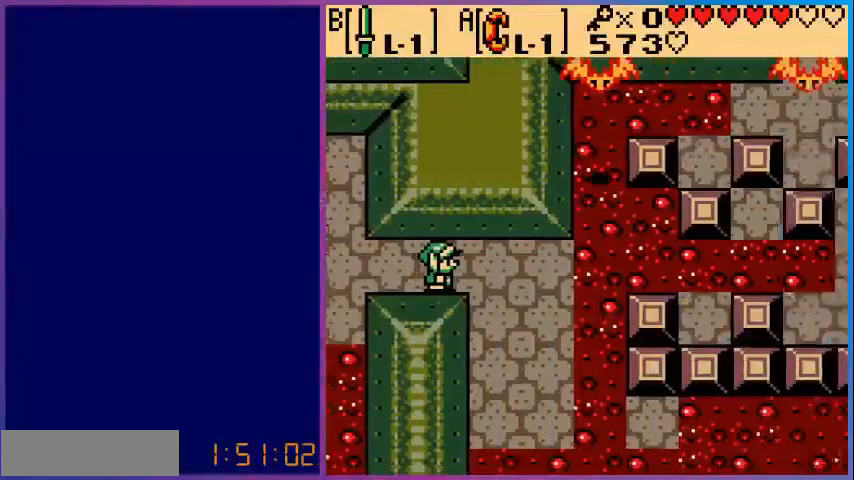
{"buttons": ["DPAD_RIGHT"], "events": [[80, "DPAD_RIGHT", "down"]]}
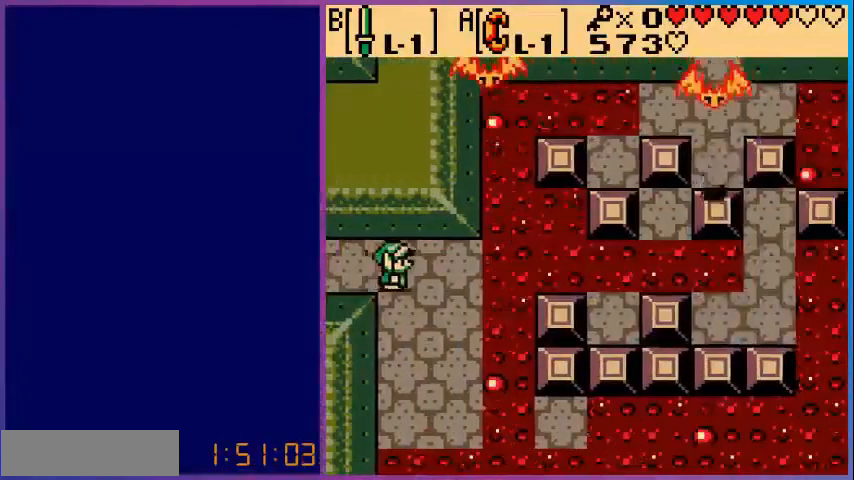
{"buttons": [], "events": [[120, "DPAD_RIGHT", "up"], [320, "SELECT", "down"], [440, "SELECT", "up"]]}
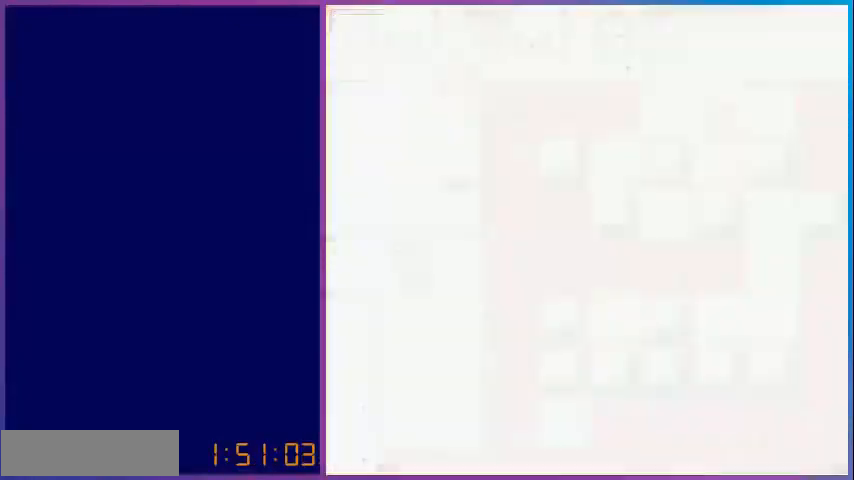
{"buttons": [], "events": []}
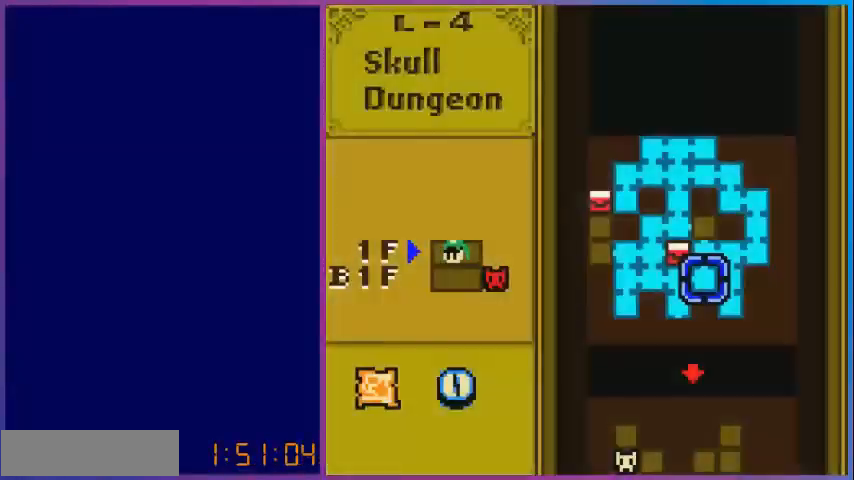
{"buttons": [], "events": [[280, "SELECT", "down"], [400, "SELECT", "up"]]}
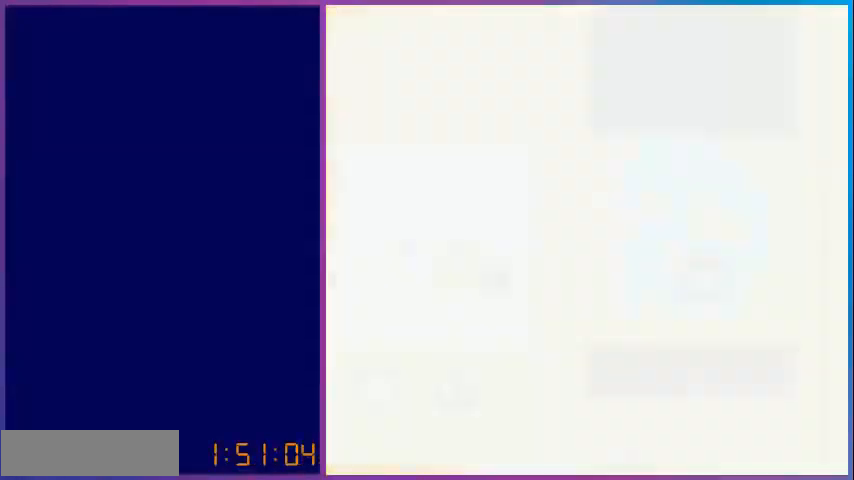
{"buttons": ["DPAD_DOWN"], "events": [[400, "DPAD_DOWN", "down"]]}
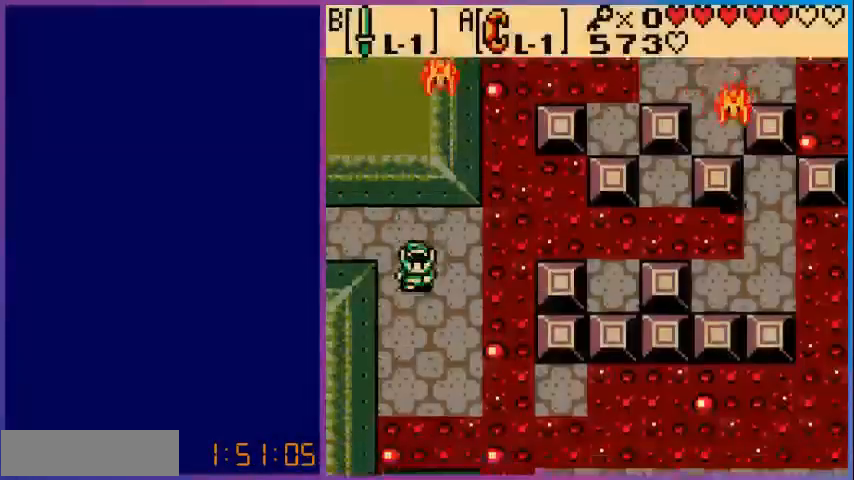
{"buttons": [], "events": [[80, "SELECT", "down"], [120, "DPAD_DOWN", "up"], [240, "SELECT", "up"]]}
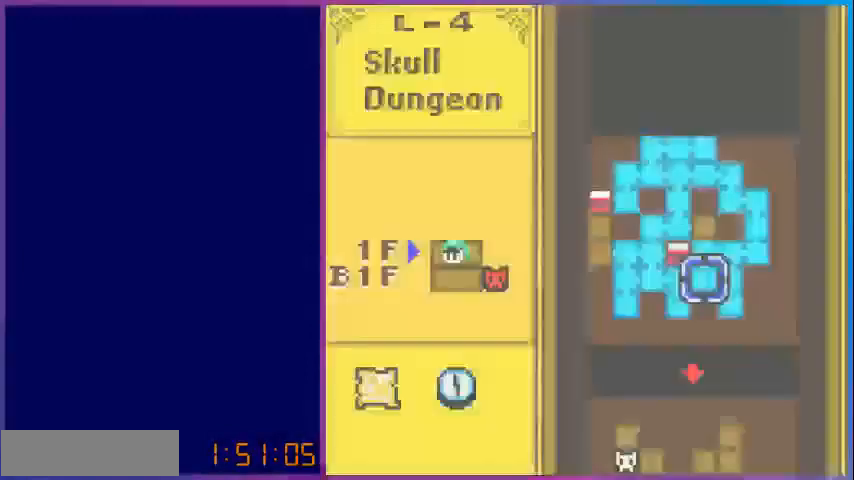
{"buttons": [], "events": []}
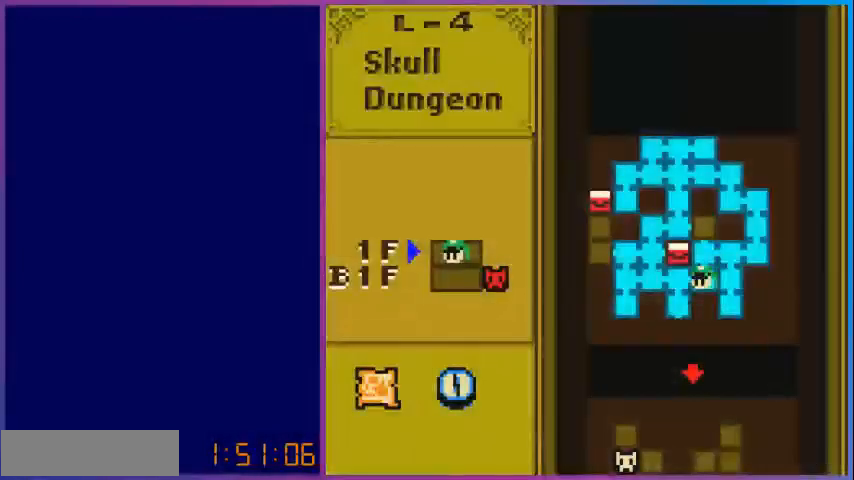
{"buttons": [], "events": []}
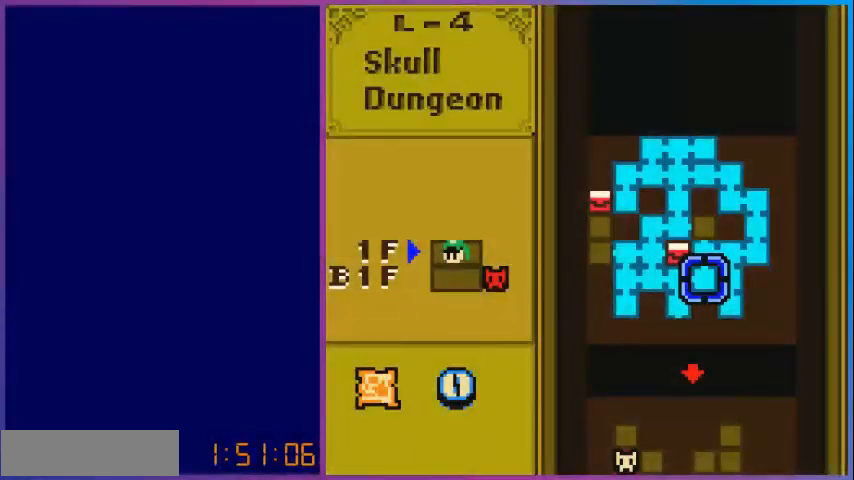
{"buttons": [], "events": []}
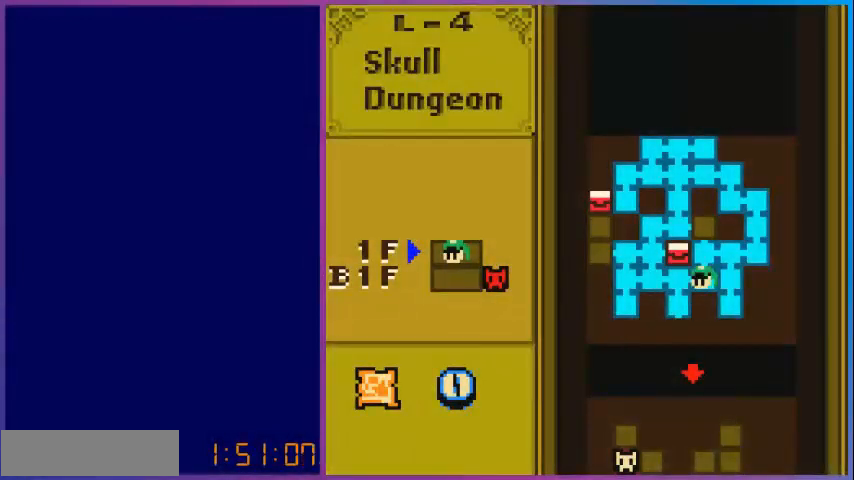
{"buttons": [], "events": []}
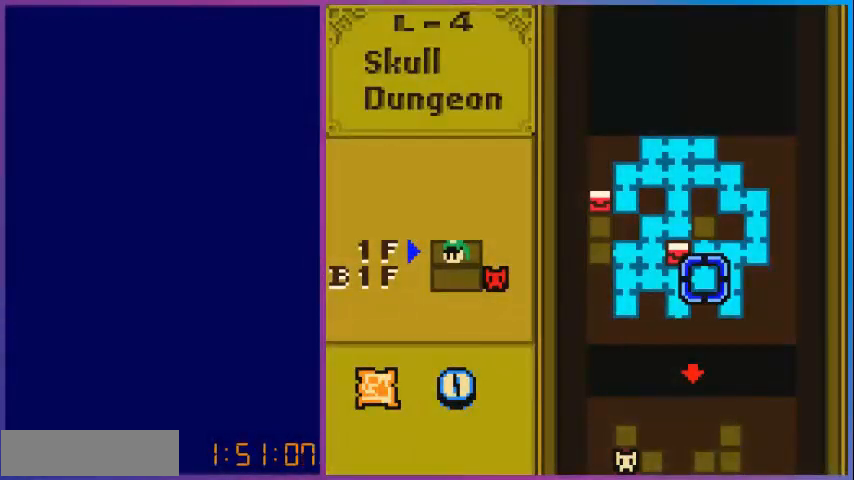
{"buttons": [], "events": []}
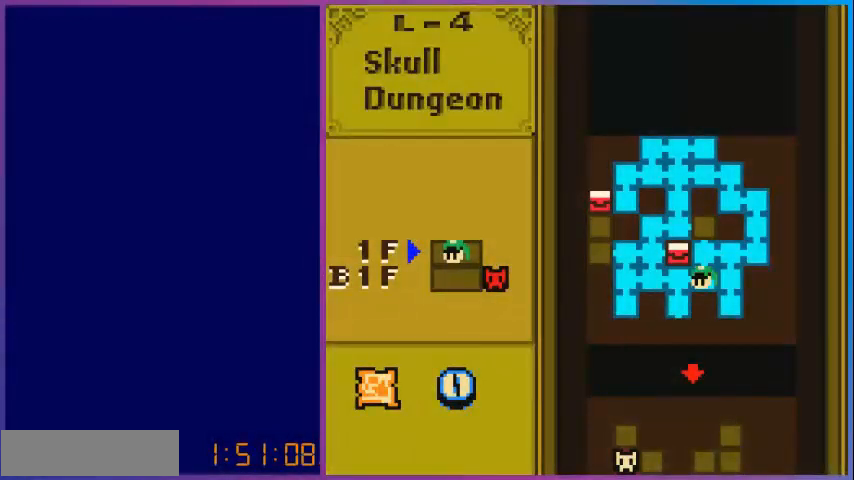
{"buttons": [], "events": []}
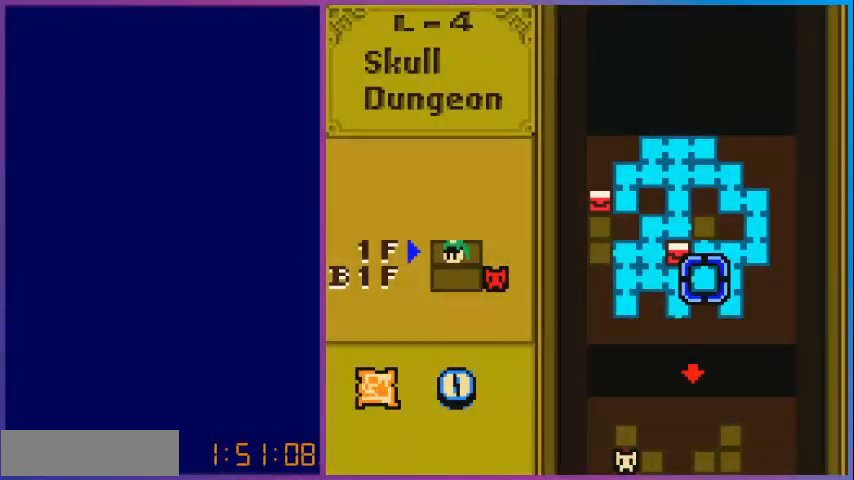
{"buttons": [], "events": []}
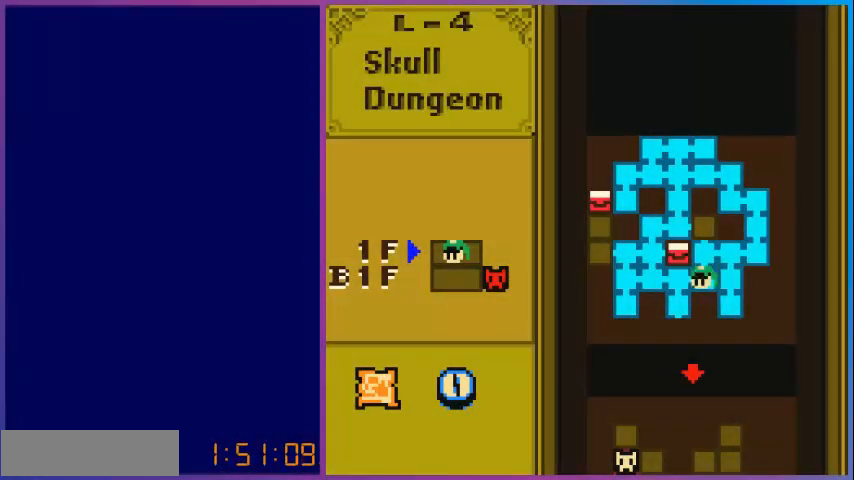
{"buttons": [], "events": [[120, "SELECT", "down"], [320, "SELECT", "up"]]}
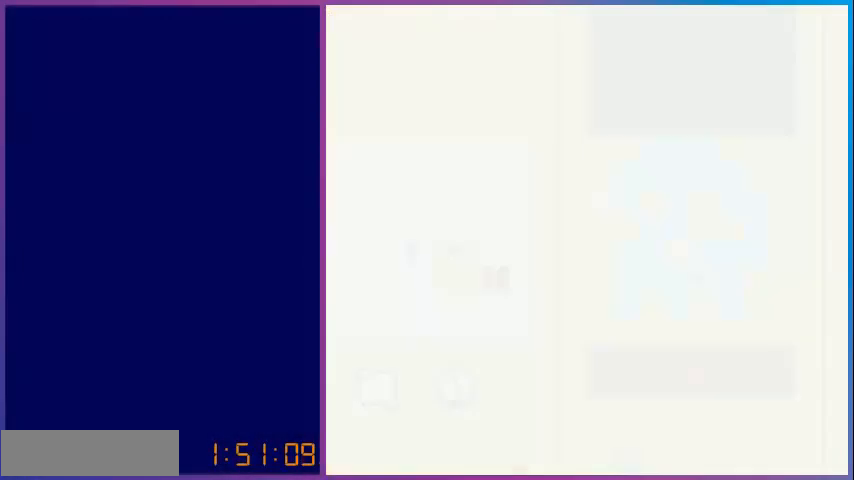
{"buttons": ["DPAD_DOWN"], "events": [[400, "DPAD_DOWN", "down"]]}
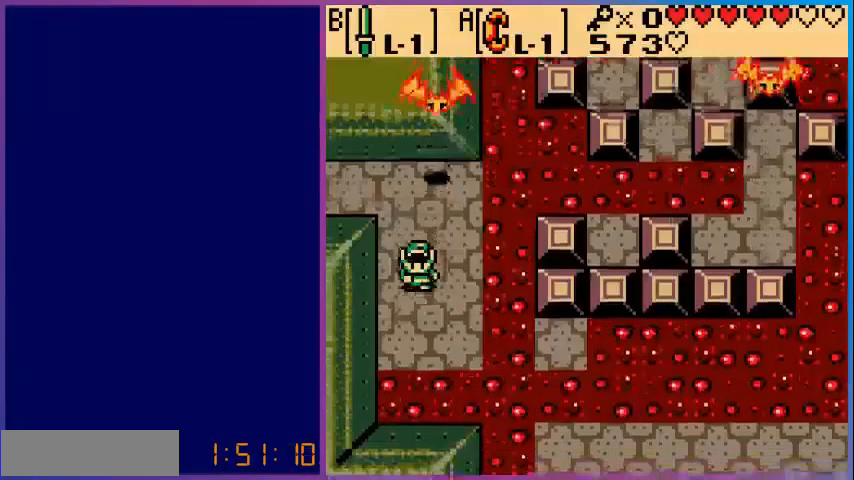
{"buttons": ["DPAD_UP"], "events": [[280, "DPAD_DOWN", "up"], [480, "DPAD_UP", "down"]]}
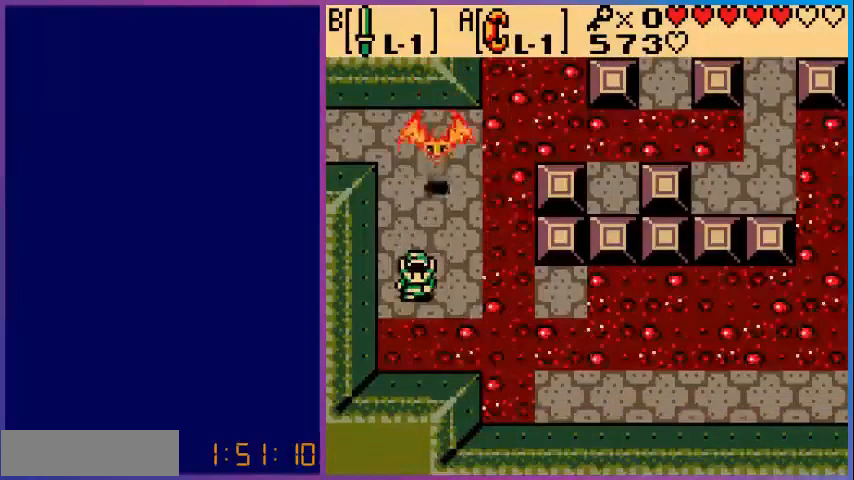
{"buttons": ["B"], "events": [[160, "B", "down"], [160, "DPAD_UP", "up"], [320, "B", "up"], [400, "B", "down"]]}
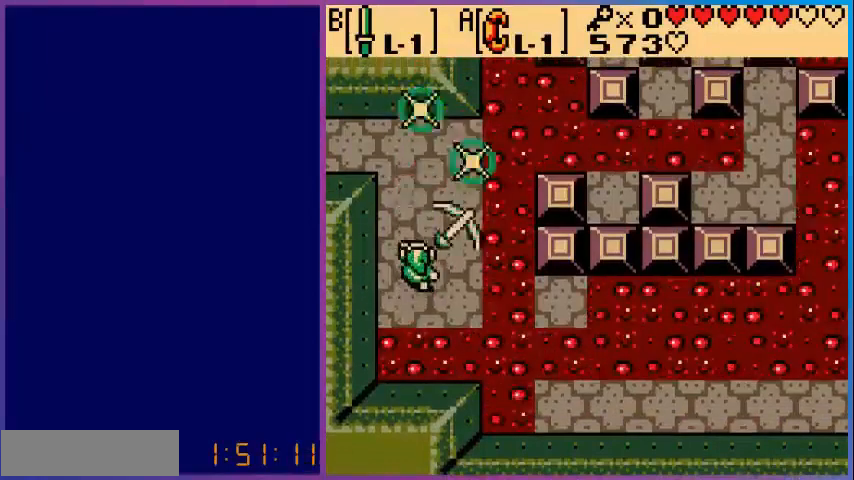
{"buttons": [], "events": [[80, "B", "up"], [240, "START", "down"], [360, "START", "up"]]}
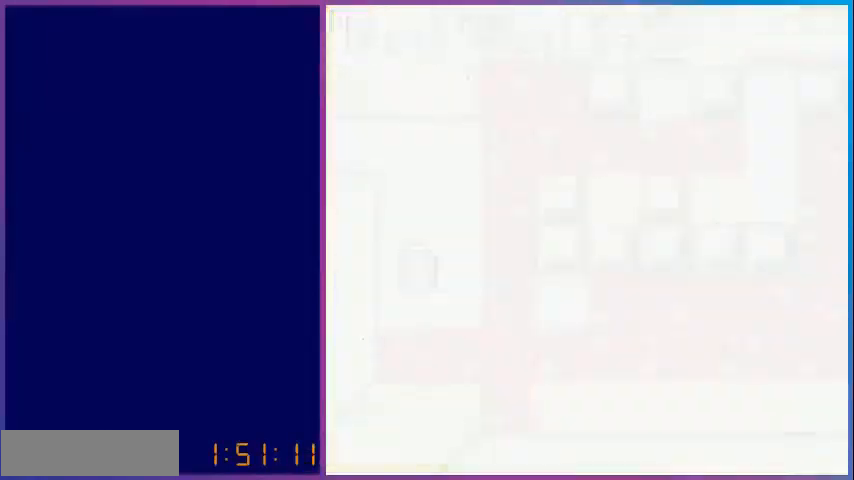
{"buttons": [], "events": []}
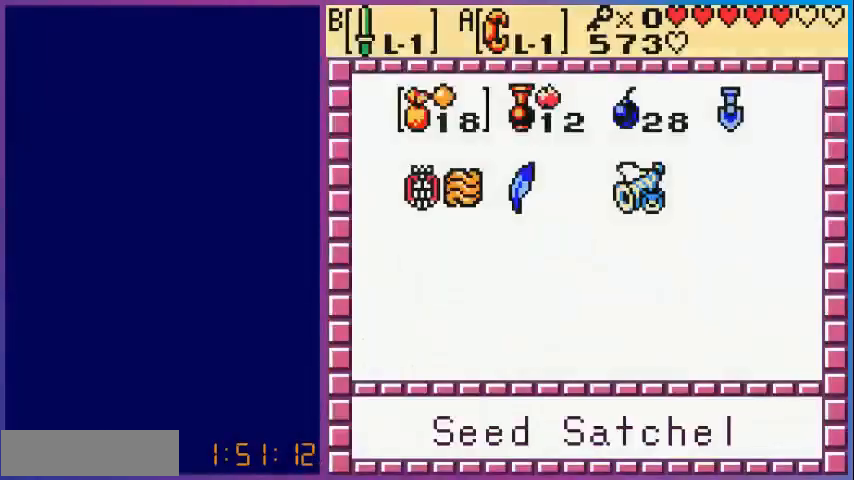
{"buttons": ["DPAD_DOWN"], "events": [[320, "DPAD_RIGHT", "down"], [440, "DPAD_DOWN", "down"], [440, "DPAD_RIGHT", "up"]]}